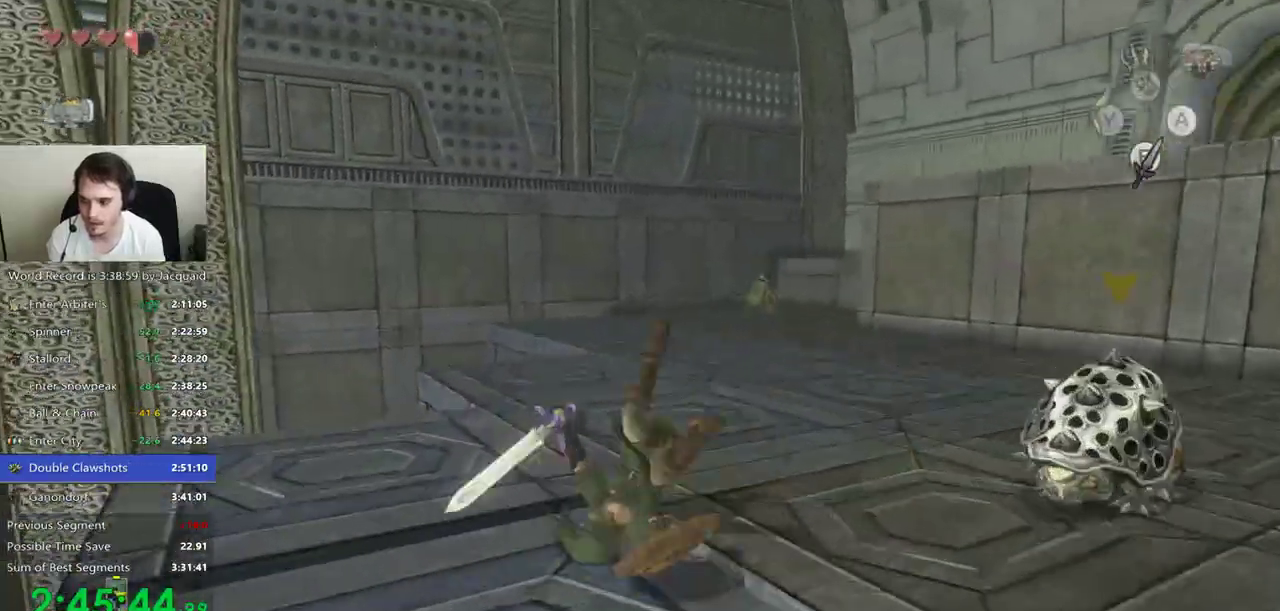
Gameplay with a controller (Xbox layout); each line is a JSON object with the inputs held at the frame after it (dt_ms = milliseconds from this image to that frame). "events" lists button and stick changes between this image and that frame as [ms after this image, input, new state], when the widget could be followed in between. Not read: L3 R3.
{"dt_ms": 500, "buttons": [], "left_stick": "up", "right_stick": "center"}
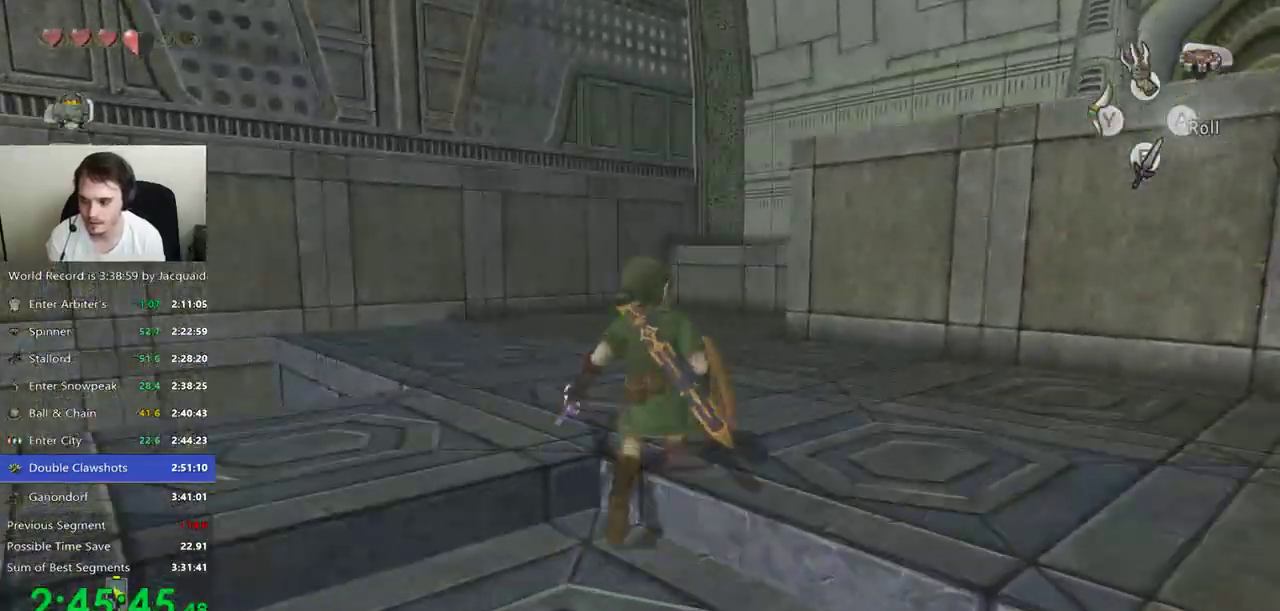
{"dt_ms": 500, "buttons": [], "left_stick": "up-right", "right_stick": "left", "events": [[433, "right_stick", "left"], [500, "left_stick", "up-right"]]}
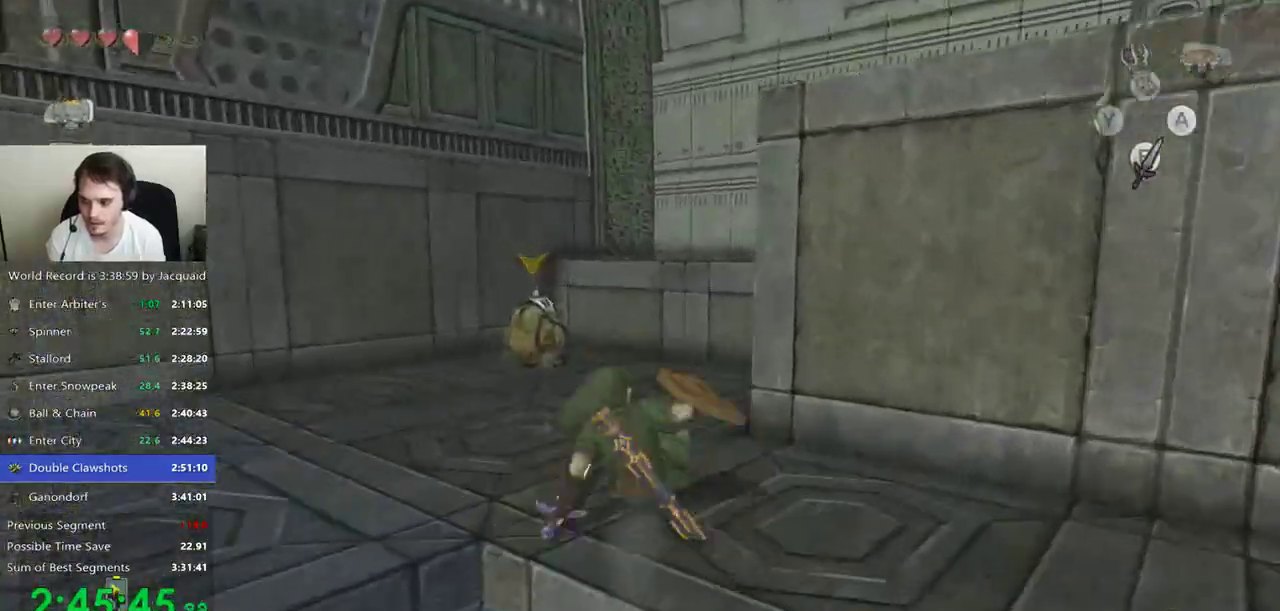
{"dt_ms": 500, "buttons": [], "left_stick": "up-left", "right_stick": "center", "events": [[233, "left_stick", "up"], [400, "left_stick", "up-left"], [433, "right_stick", "center"]]}
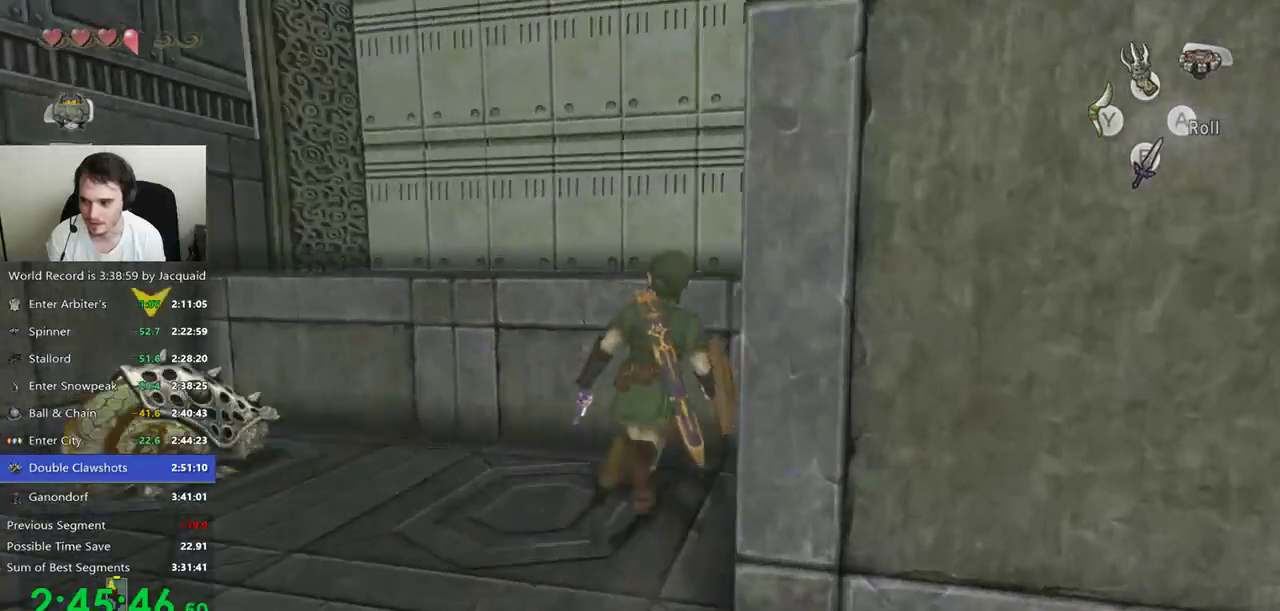
{"dt_ms": 500, "buttons": [], "left_stick": "up", "right_stick": "left", "events": [[33, "left_stick", "up"], [200, "right_stick", "left"]]}
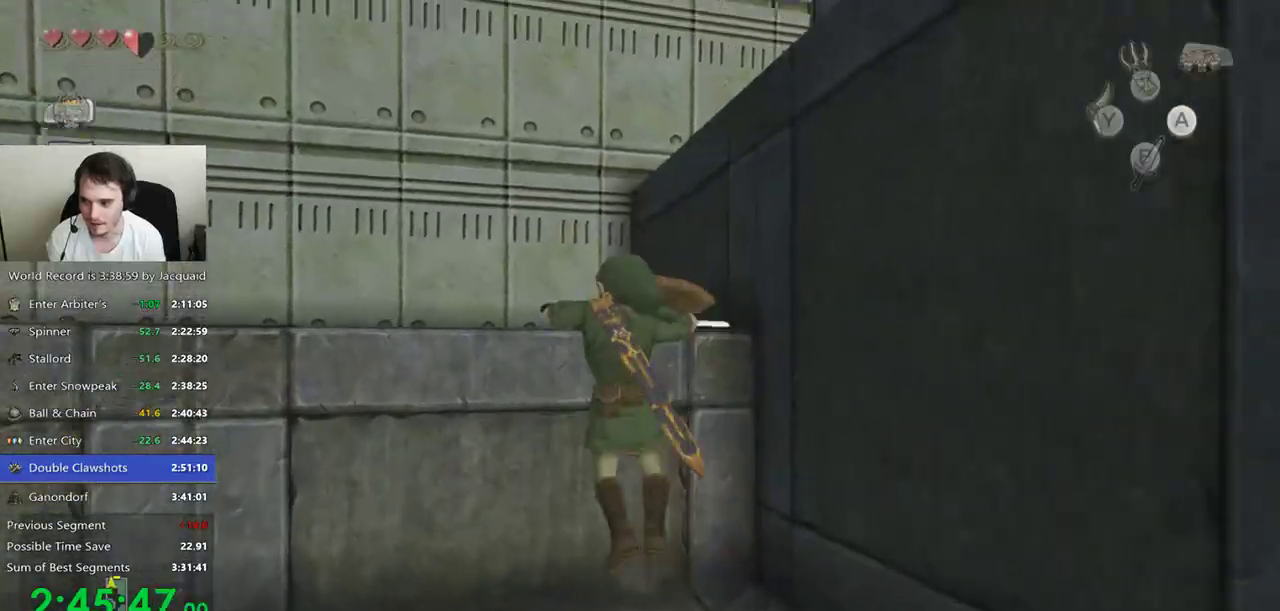
{"dt_ms": 1000, "buttons": [], "left_stick": "up", "right_stick": "down-right"}